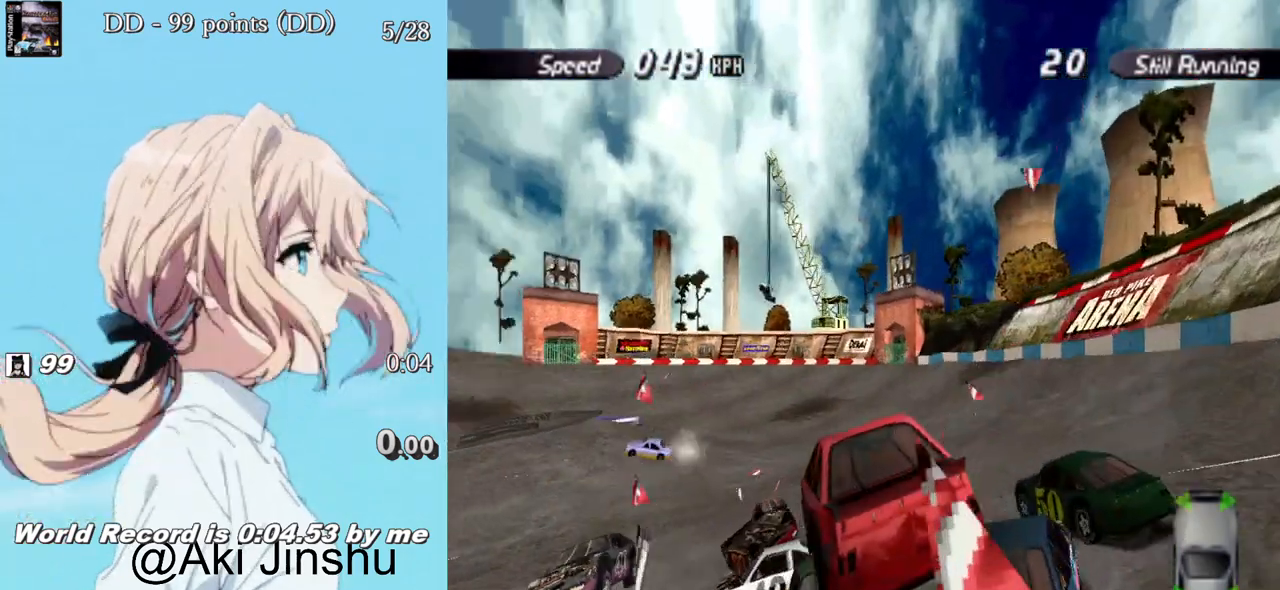
Gameplay with a controller (PlayStation layout); each line is a JSON object with the inputs held at the frame after it. "events" lists button and stick changes between this image and that frame as [ms after this image, input, new state], when the widget could be followed in between.
{"buttons": ["CROSS", "DPAD_RIGHT"], "left_stick": "center", "right_stick": "center", "events": [[233, "DPAD_RIGHT", "down"]]}
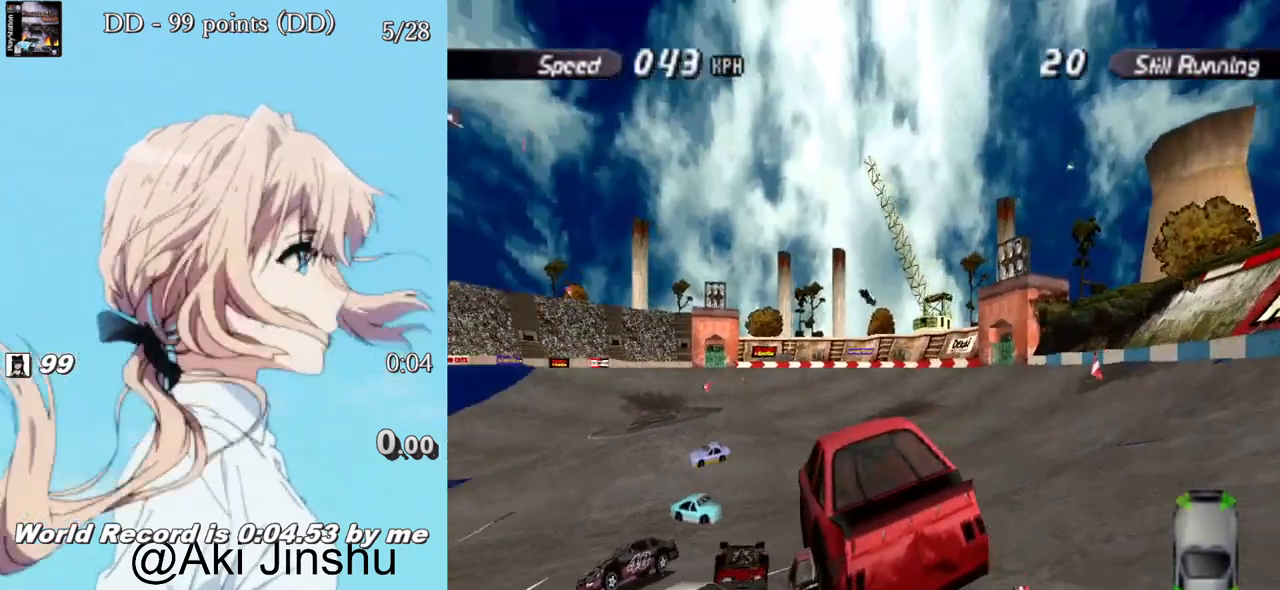
{"buttons": ["CROSS", "DPAD_RIGHT"], "left_stick": "center", "right_stick": "center", "events": []}
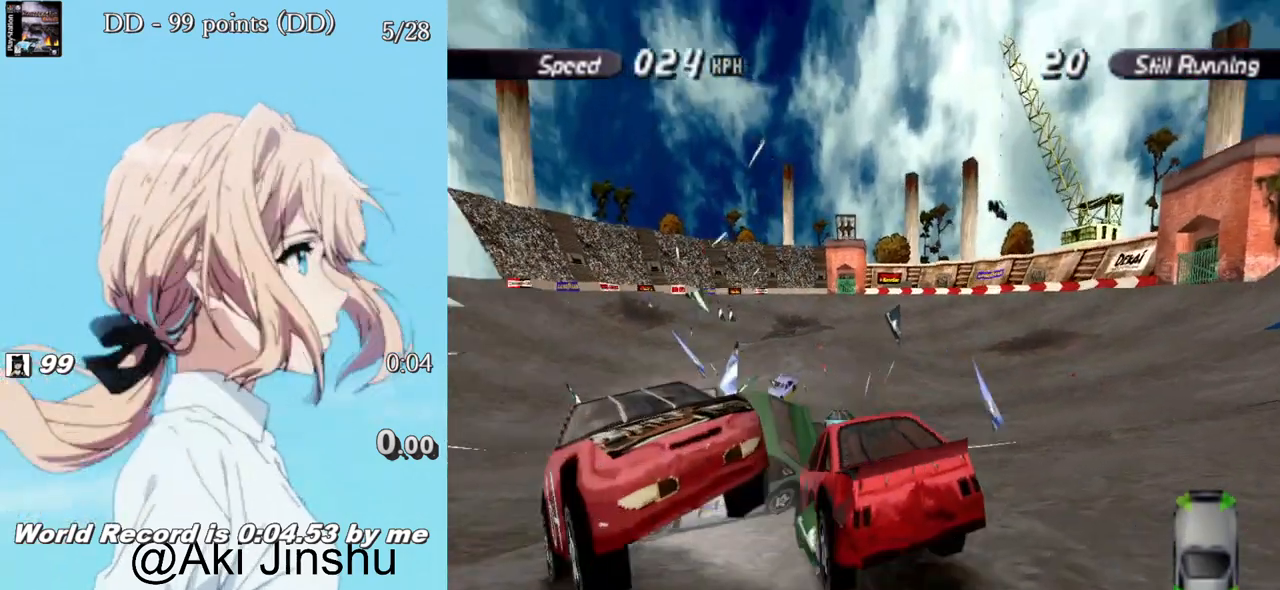
{"buttons": ["CROSS", "DPAD_RIGHT"], "left_stick": "center", "right_stick": "center", "events": []}
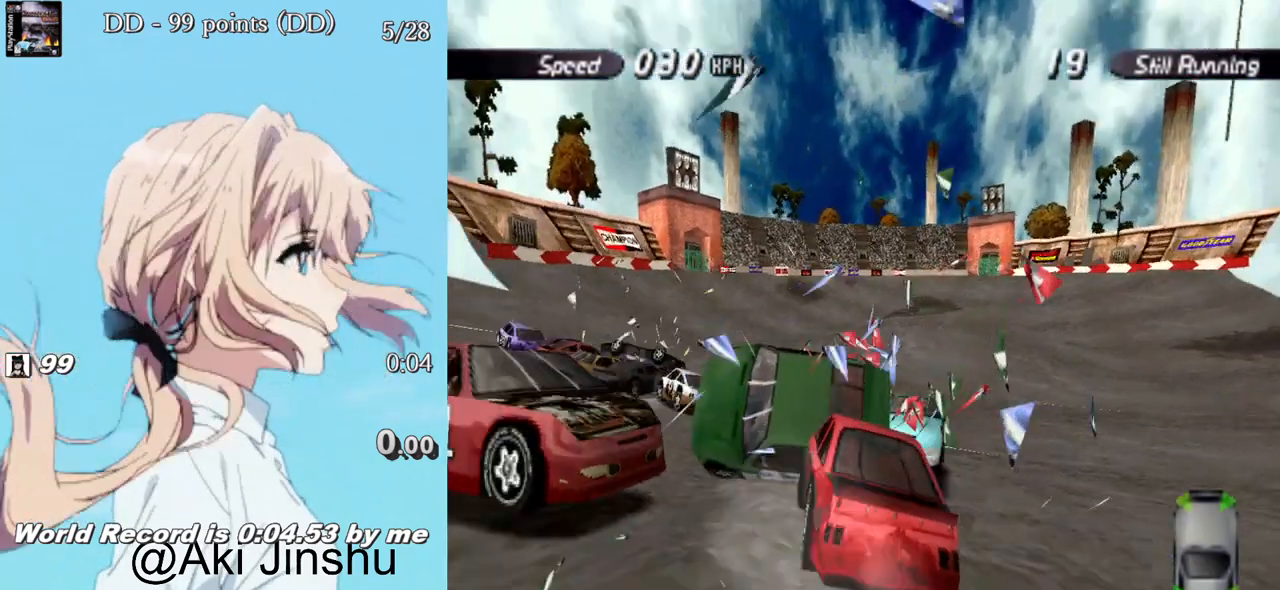
{"buttons": ["CROSS", "DPAD_RIGHT"], "left_stick": "center", "right_stick": "center", "events": []}
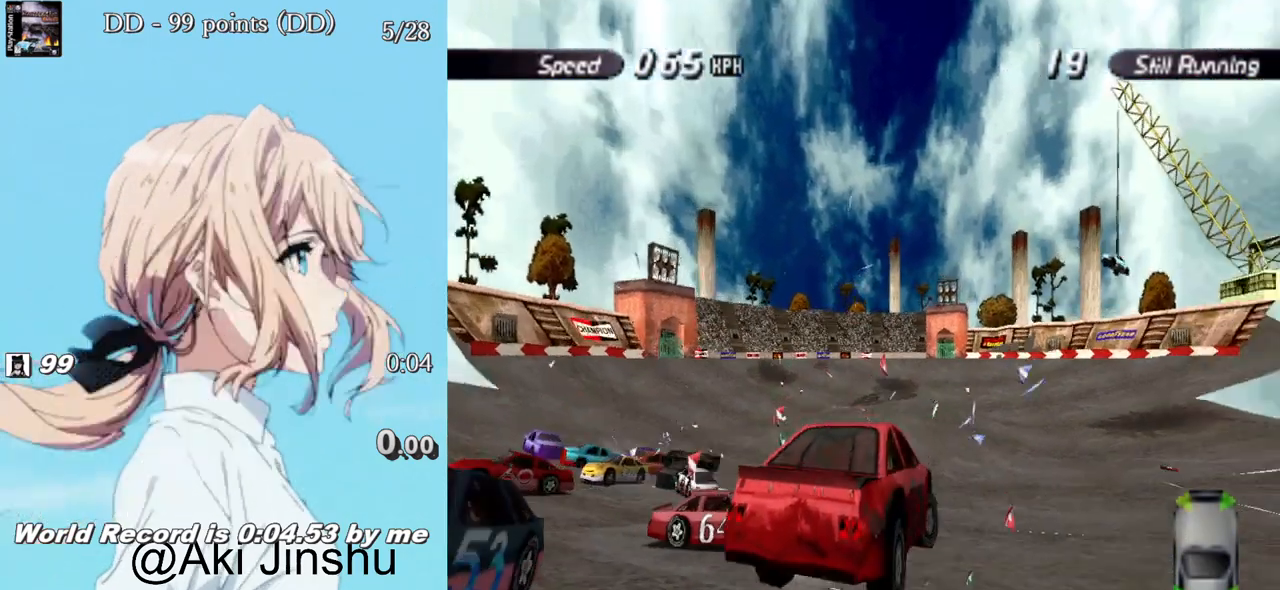
{"buttons": ["CROSS", "DPAD_RIGHT"], "left_stick": "center", "right_stick": "center", "events": []}
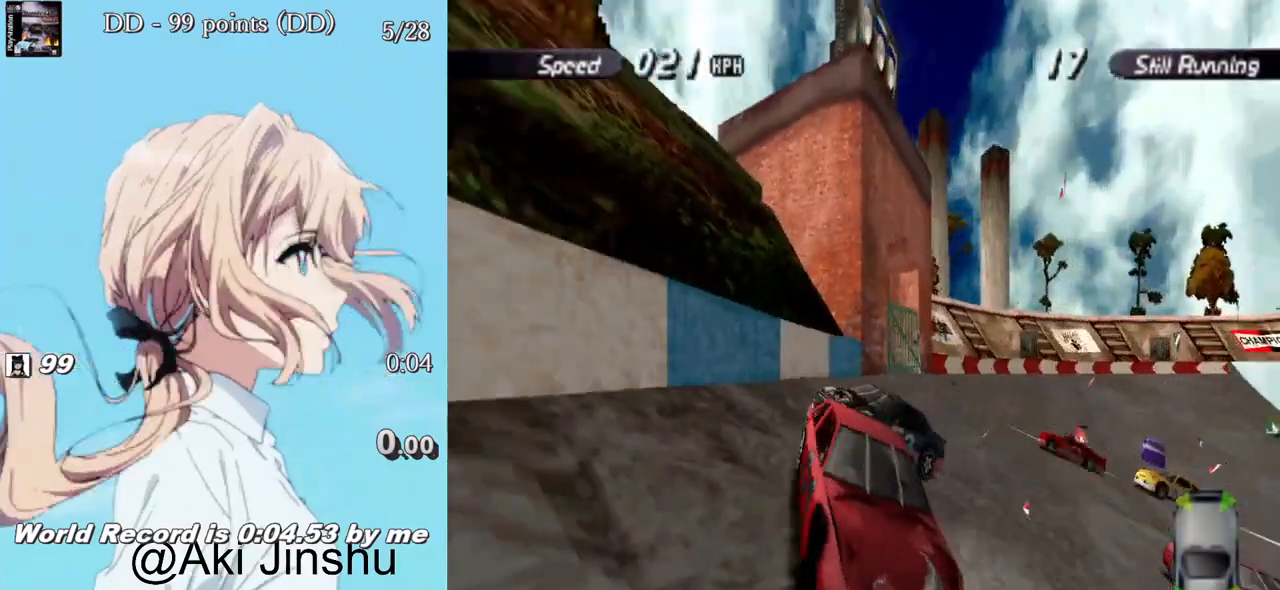
{"buttons": ["CROSS", "DPAD_LEFT"], "left_stick": "center", "right_stick": "center", "events": [[200, "DPAD_RIGHT", "up"], [450, "DPAD_LEFT", "down"]]}
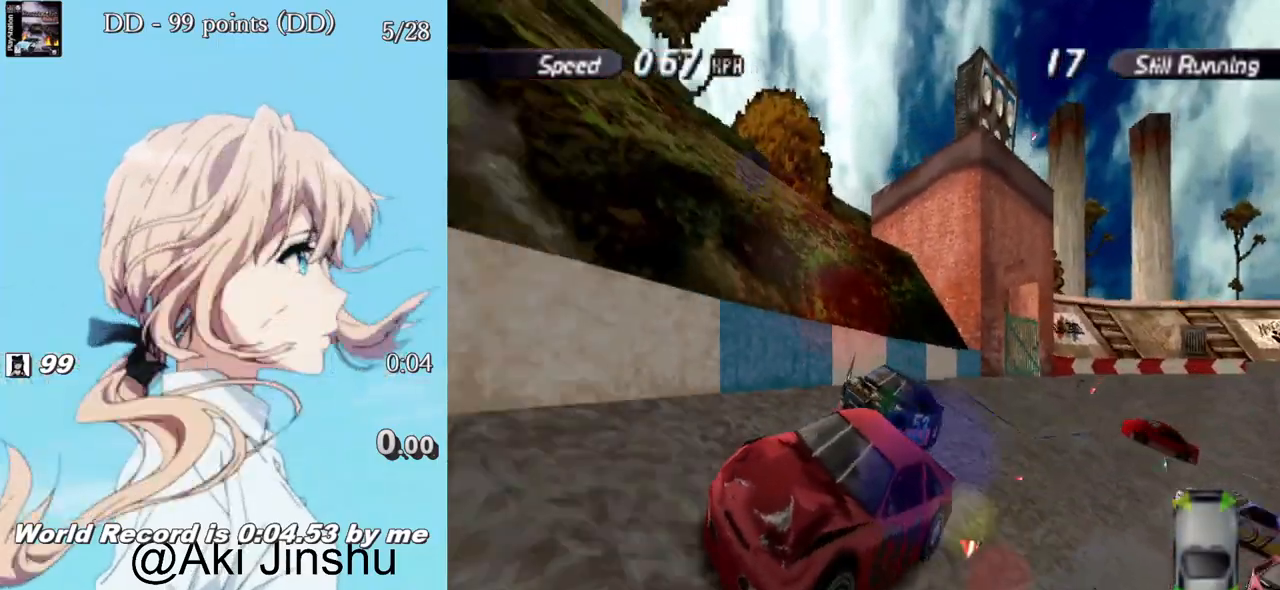
{"buttons": ["CROSS"], "left_stick": "center", "right_stick": "center", "events": [[400, "DPAD_LEFT", "up"]]}
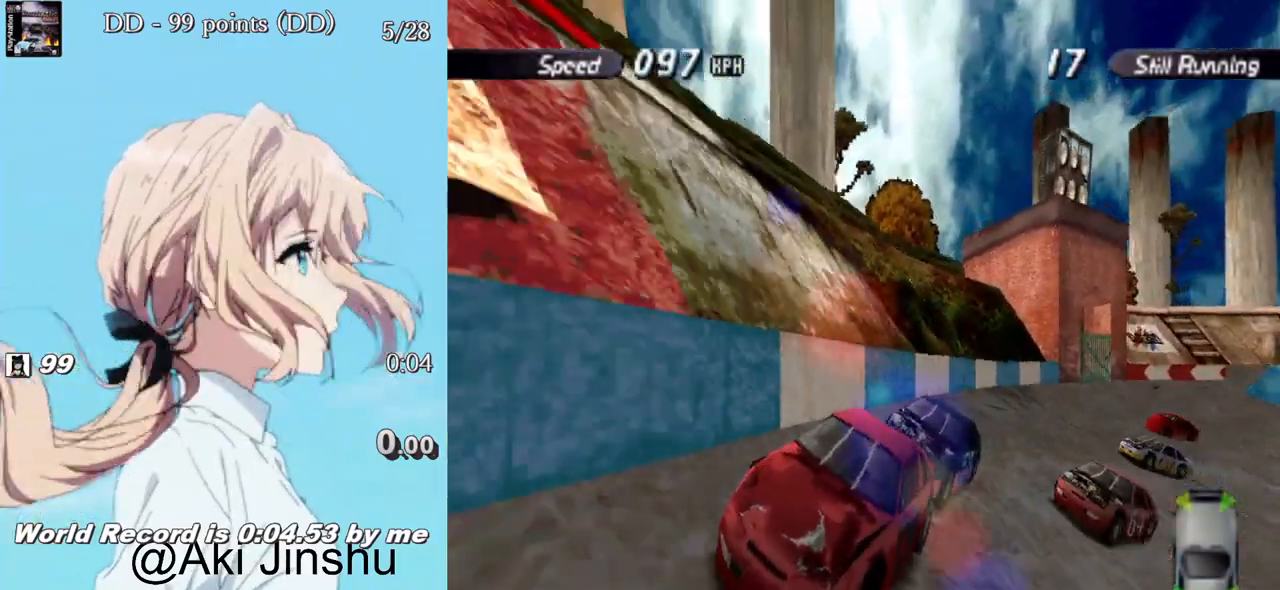
{"buttons": ["CROSS", "DPAD_LEFT"], "left_stick": "center", "right_stick": "center", "events": [[67, "DPAD_LEFT", "down"], [183, "DPAD_LEFT", "up"], [433, "DPAD_LEFT", "down"]]}
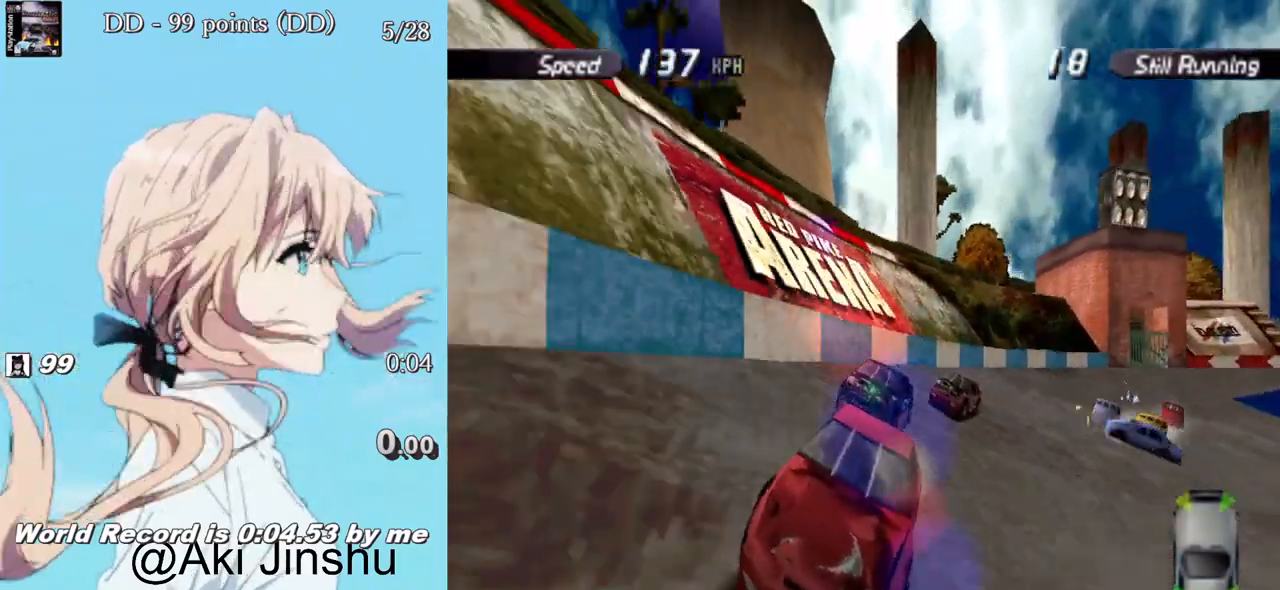
{"buttons": ["CROSS", "DPAD_LEFT"], "left_stick": "center", "right_stick": "center", "events": [[67, "DPAD_LEFT", "up"], [267, "DPAD_LEFT", "down"], [450, "DPAD_LEFT", "up"], [500, "DPAD_LEFT", "down"]]}
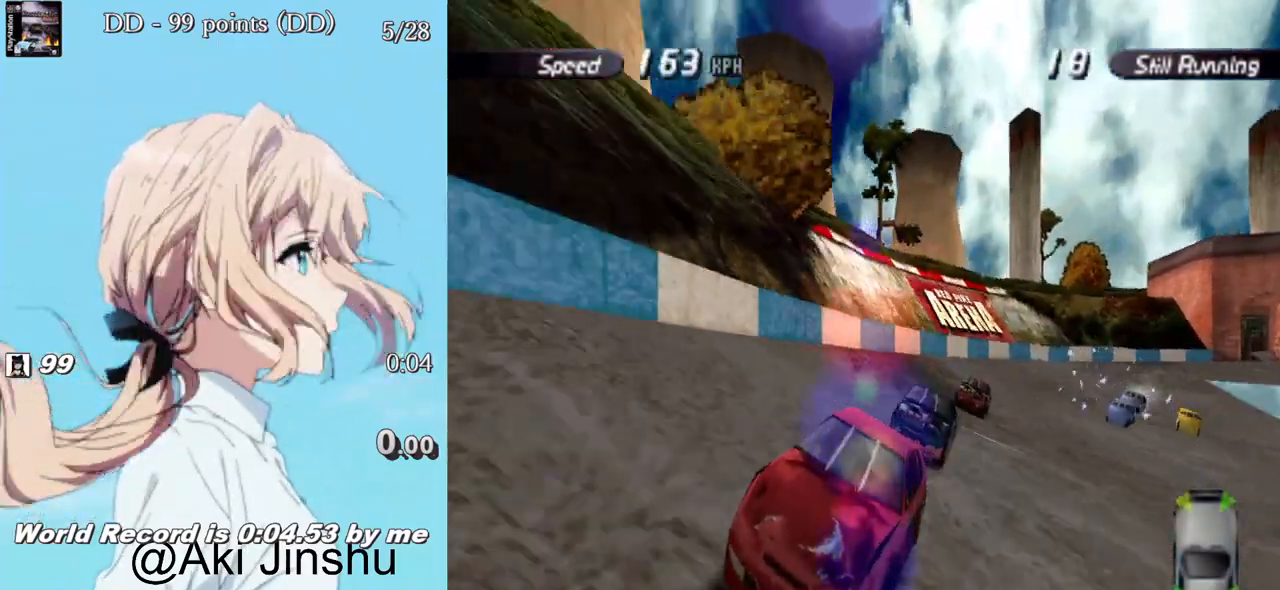
{"buttons": ["CROSS"], "left_stick": "center", "right_stick": "center", "events": [[133, "DPAD_LEFT", "up"], [267, "DPAD_LEFT", "down"], [383, "DPAD_LEFT", "up"]]}
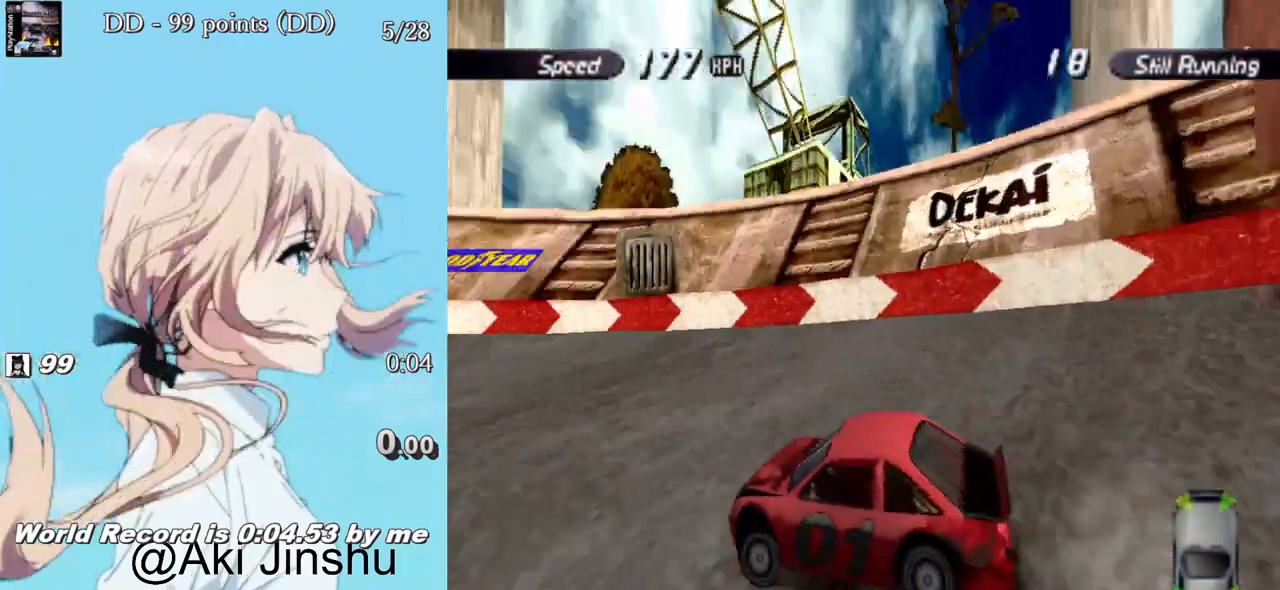
{"buttons": ["CROSS", "DPAD_LEFT"], "left_stick": "center", "right_stick": "center", "events": [[83, "DPAD_LEFT", "down"]]}
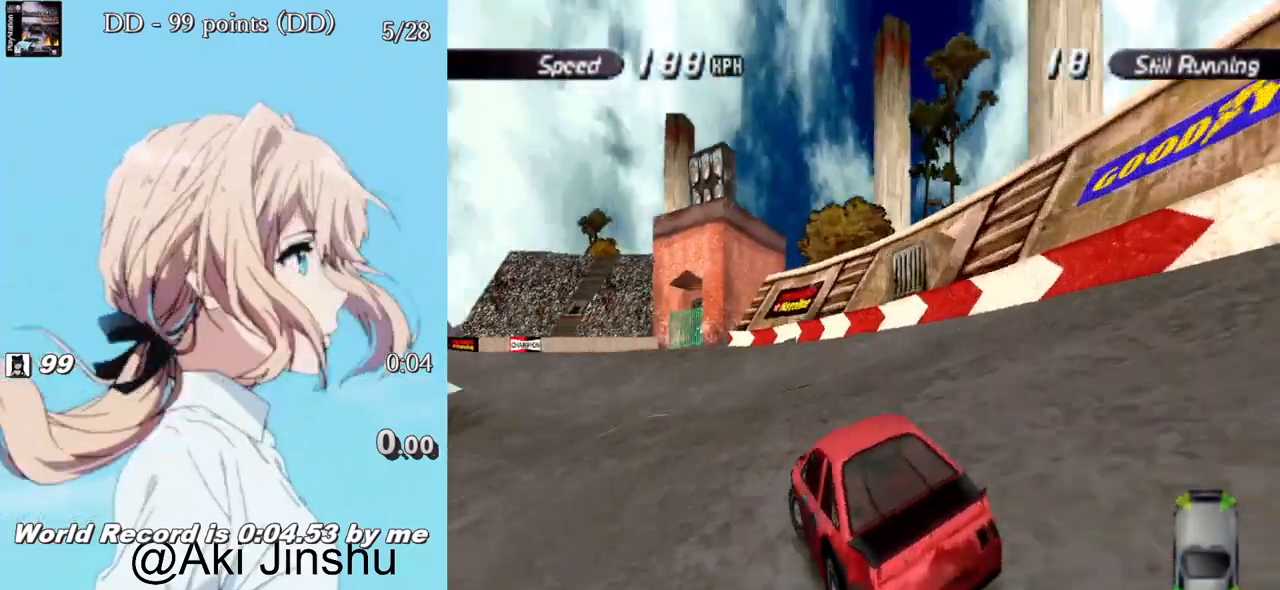
{"buttons": ["CROSS", "DPAD_LEFT"], "left_stick": "center", "right_stick": "center", "events": []}
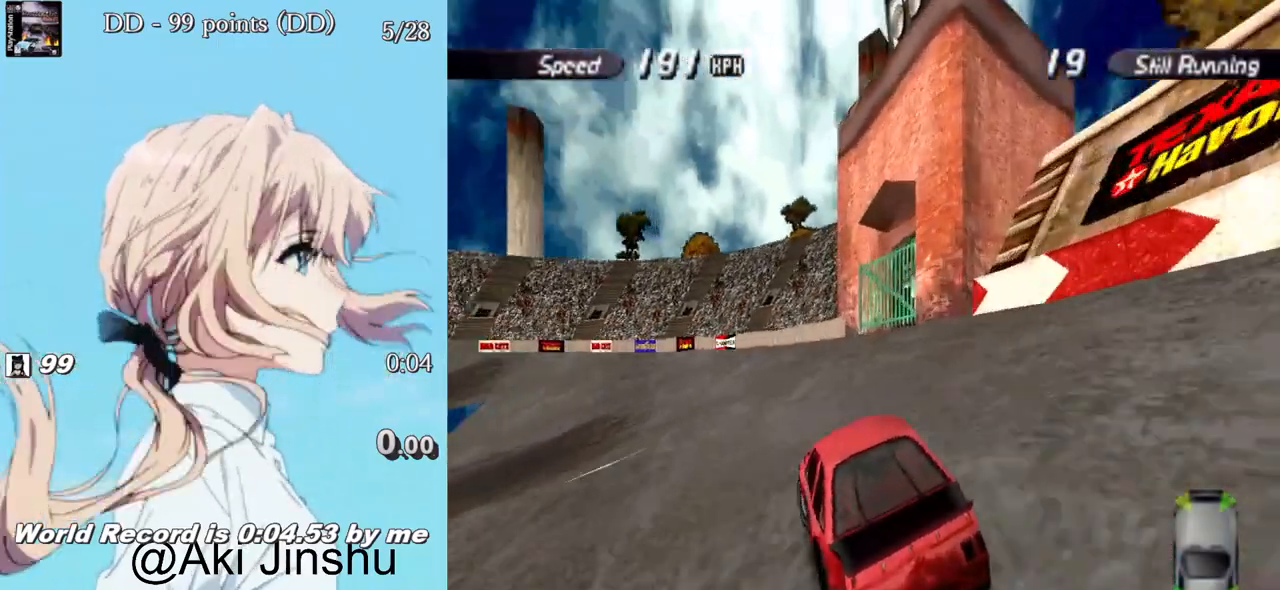
{"buttons": ["CROSS", "DPAD_LEFT"], "left_stick": "center", "right_stick": "center", "events": []}
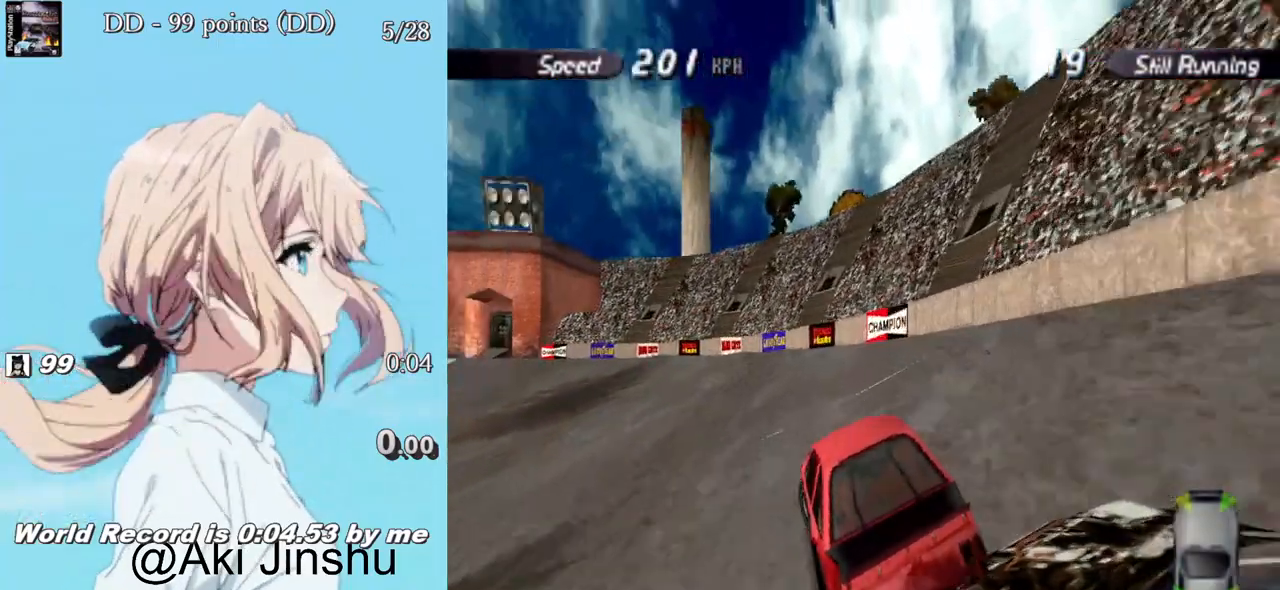
{"buttons": ["CROSS", "DPAD_LEFT"], "left_stick": "center", "right_stick": "center", "events": []}
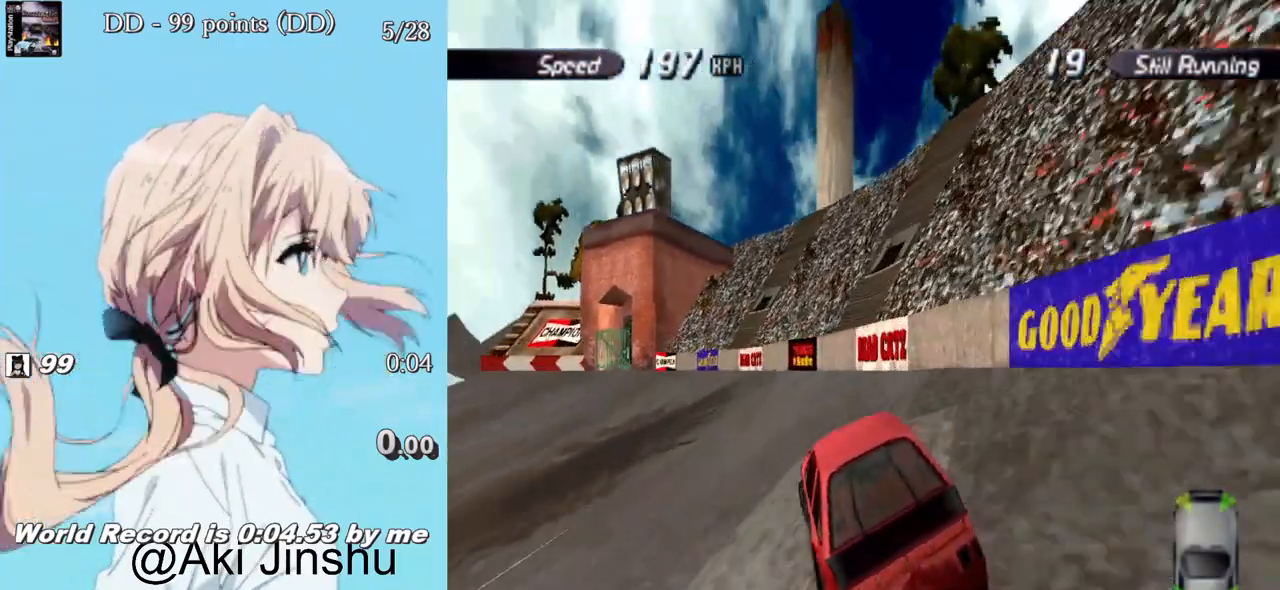
{"buttons": ["CROSS", "DPAD_LEFT"], "left_stick": "center", "right_stick": "center", "events": []}
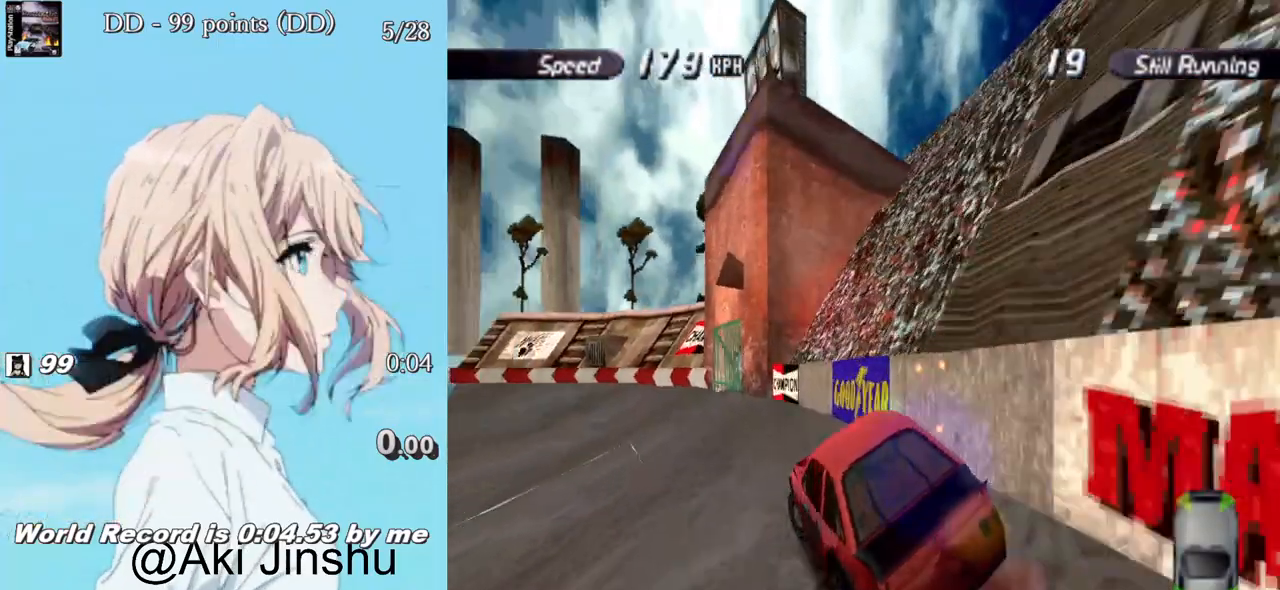
{"buttons": ["CROSS", "DPAD_RIGHT"], "left_stick": "center", "right_stick": "center", "events": [[333, "DPAD_LEFT", "up"], [450, "DPAD_RIGHT", "down"]]}
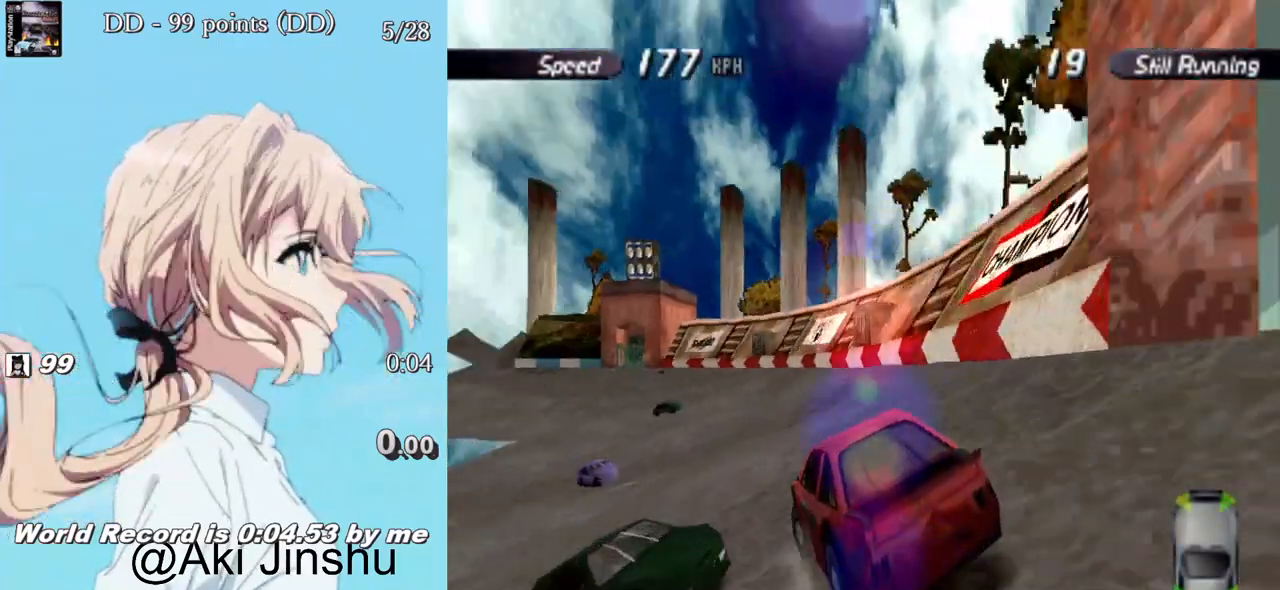
{"buttons": ["CROSS"], "left_stick": "center", "right_stick": "center", "events": [[83, "DPAD_RIGHT", "up"], [217, "DPAD_LEFT", "down"], [500, "DPAD_LEFT", "up"]]}
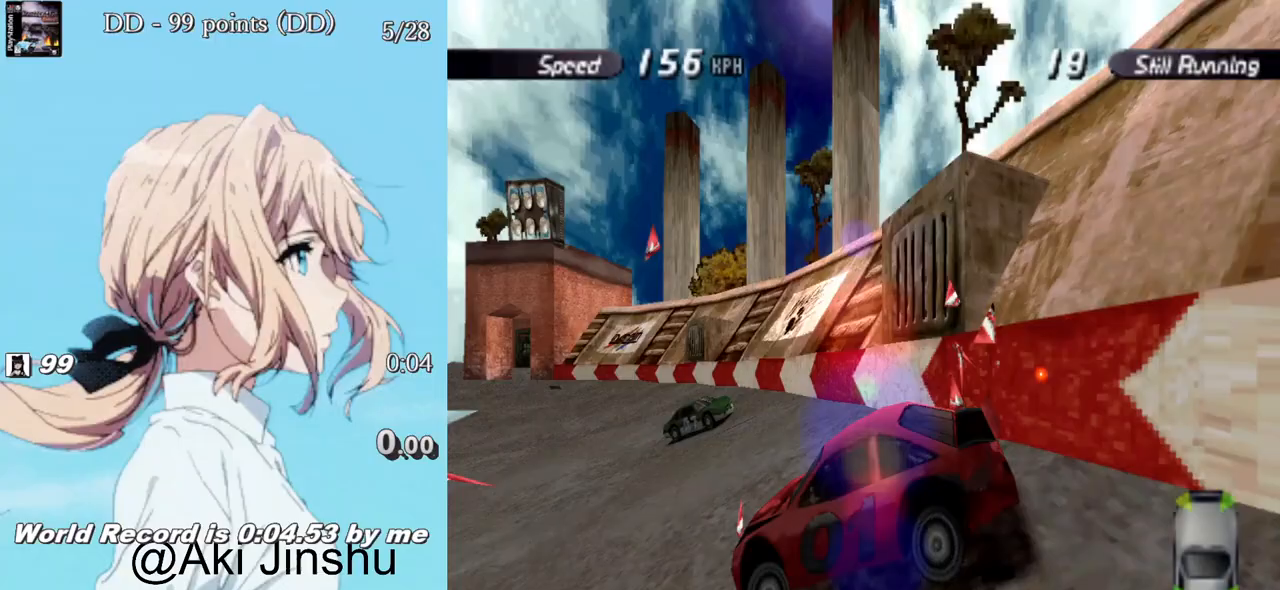
{"buttons": ["CROSS"], "left_stick": "center", "right_stick": "center", "events": [[167, "DPAD_RIGHT", "down"], [467, "DPAD_RIGHT", "up"]]}
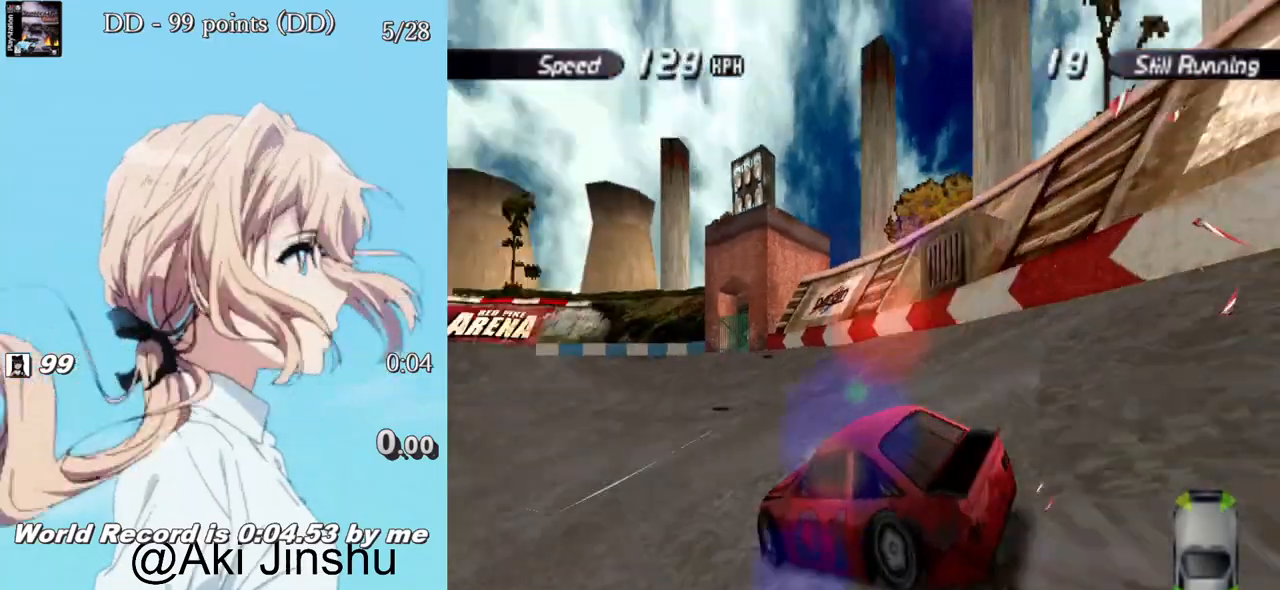
{"buttons": ["CROSS", "DPAD_LEFT"], "left_stick": "center", "right_stick": "center", "events": [[167, "DPAD_LEFT", "down"]]}
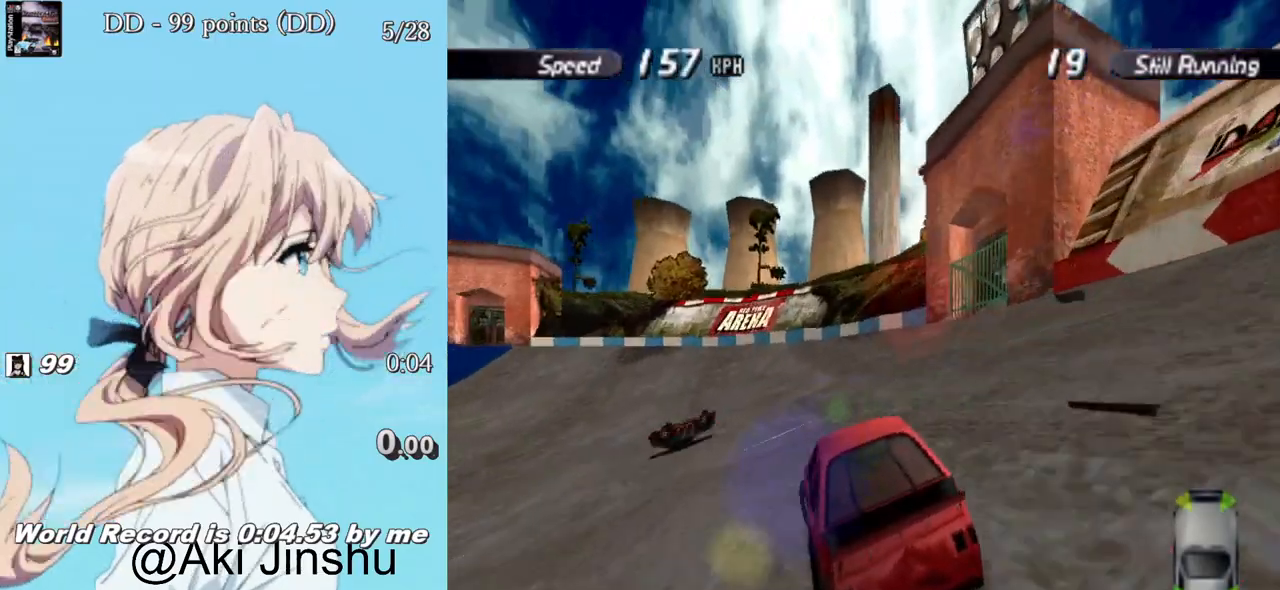
{"buttons": ["CROSS", "DPAD_LEFT"], "left_stick": "center", "right_stick": "center", "events": [[33, "DPAD_LEFT", "up"], [300, "DPAD_LEFT", "down"]]}
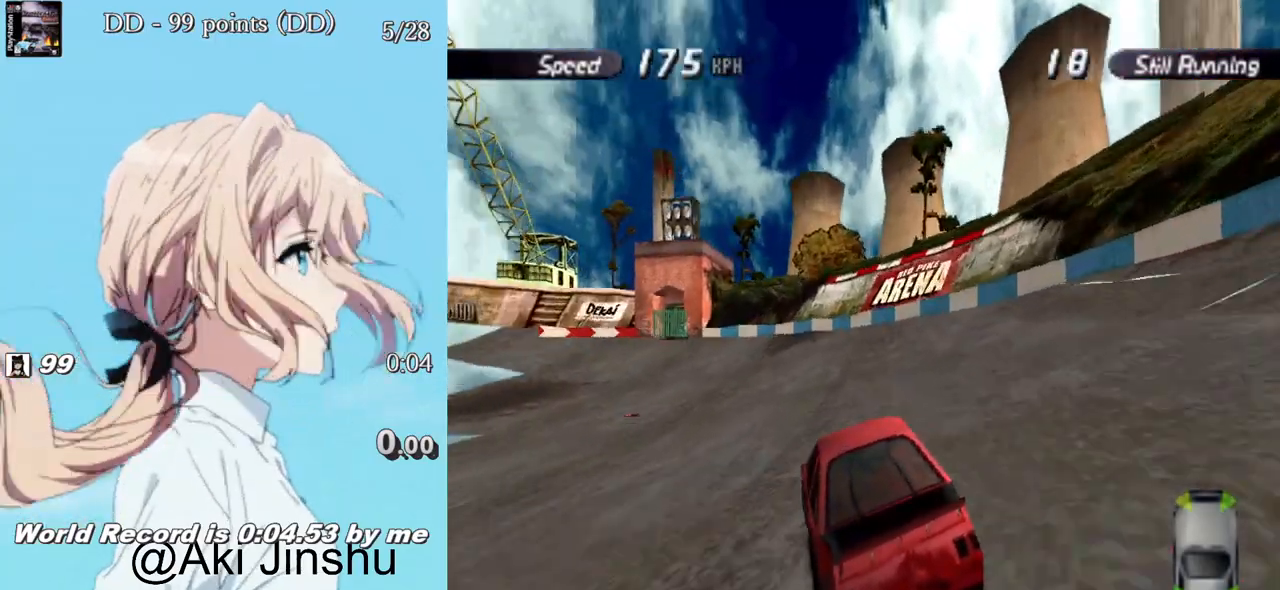
{"buttons": ["CROSS", "DPAD_LEFT"], "left_stick": "center", "right_stick": "center", "events": [[267, "DPAD_LEFT", "up"], [383, "DPAD_LEFT", "down"]]}
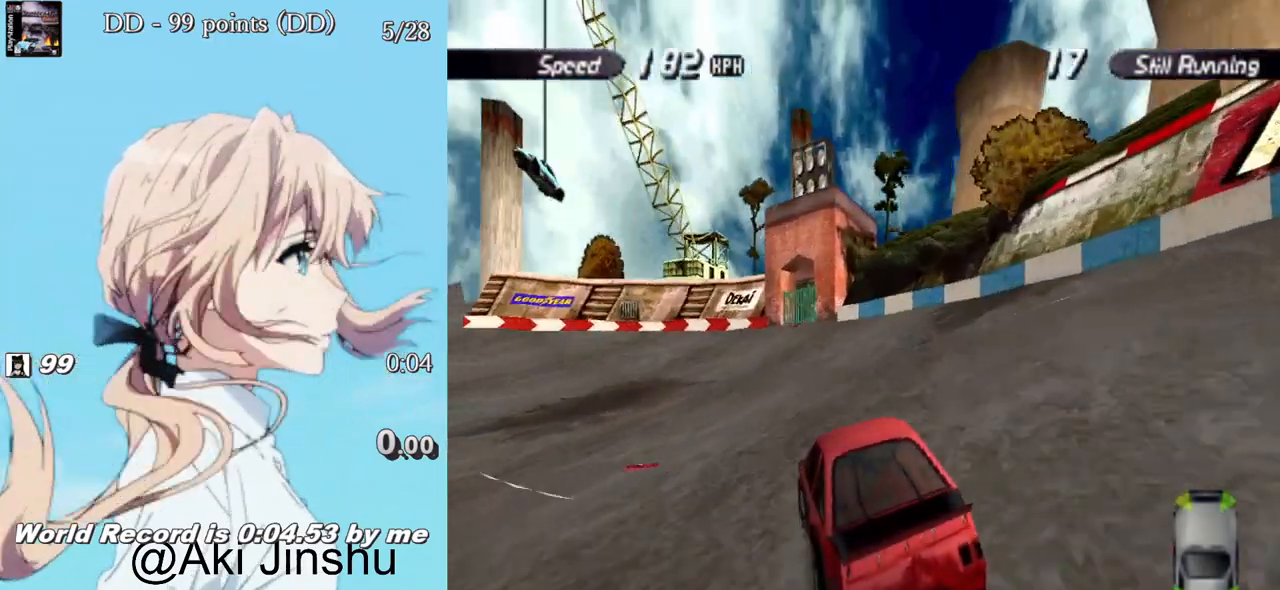
{"buttons": ["CROSS", "DPAD_LEFT"], "left_stick": "center", "right_stick": "center", "events": []}
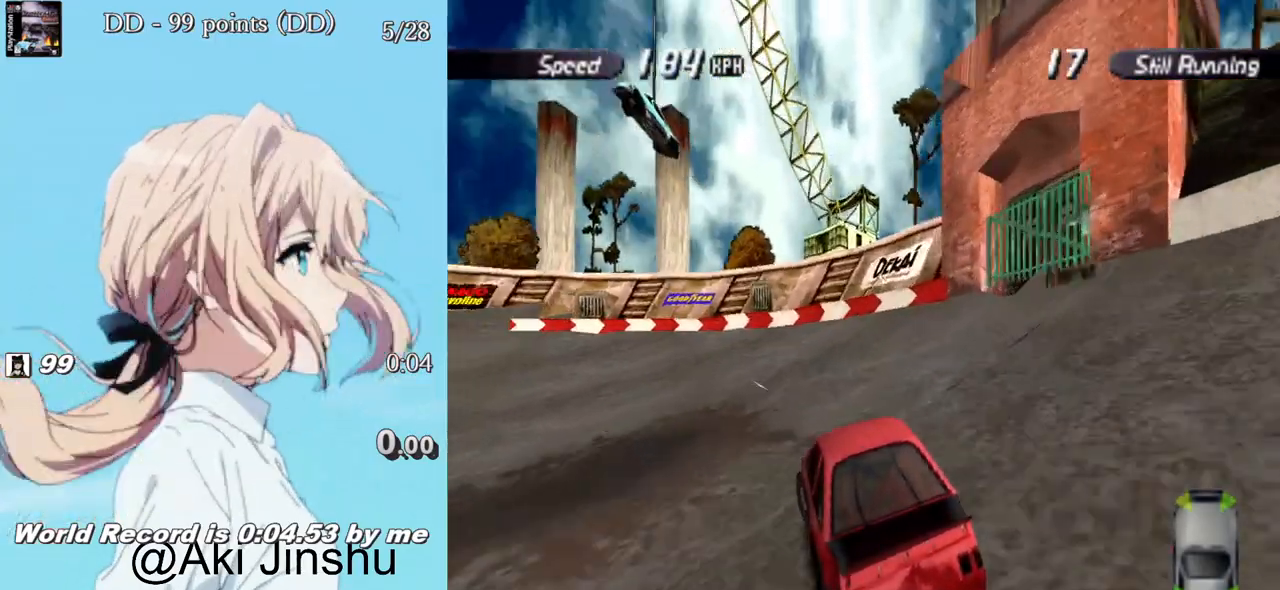
{"buttons": ["CROSS", "DPAD_LEFT"], "left_stick": "center", "right_stick": "center", "events": []}
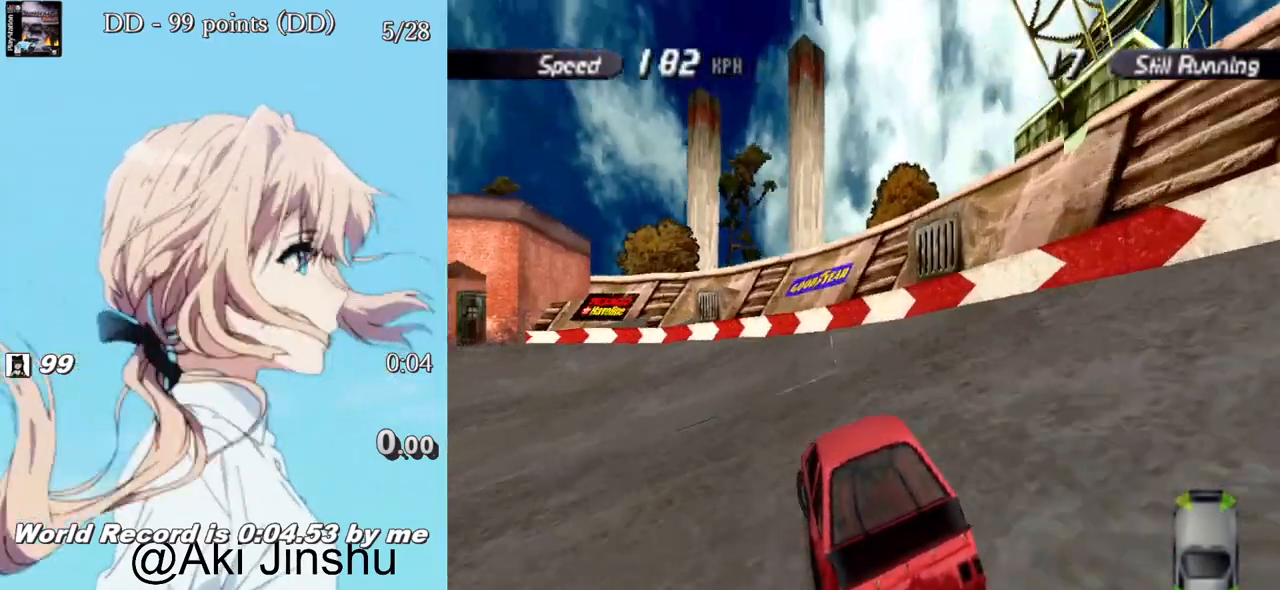
{"buttons": ["CROSS", "DPAD_LEFT"], "left_stick": "center", "right_stick": "center", "events": []}
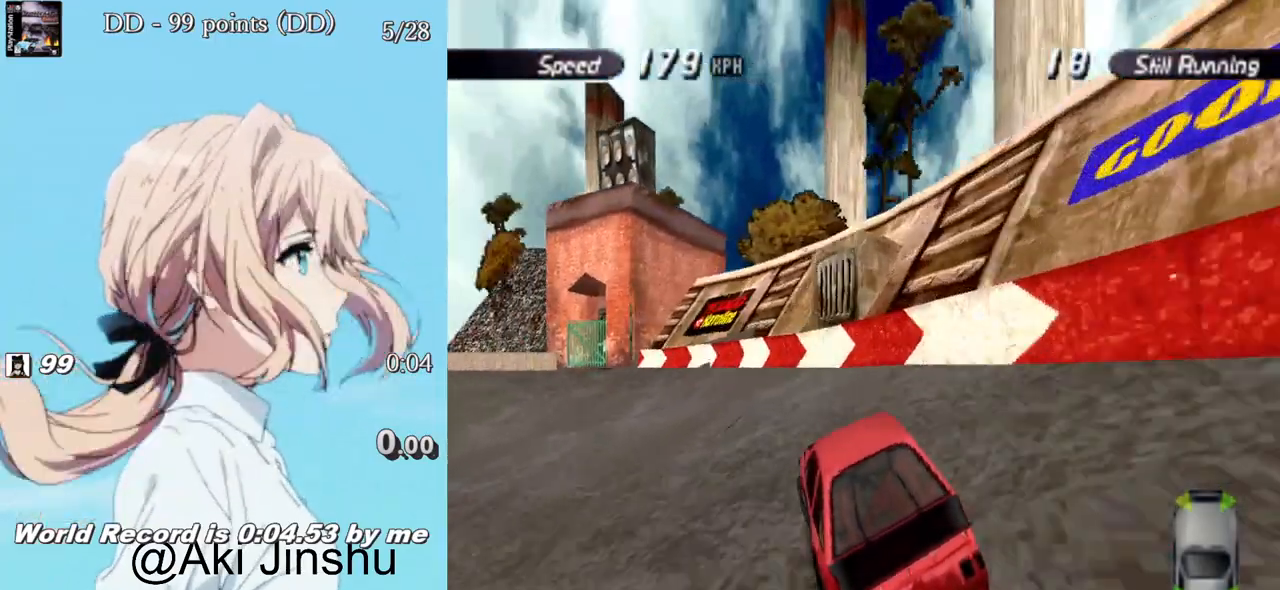
{"buttons": ["CROSS"], "left_stick": "center", "right_stick": "center", "events": [[483, "DPAD_LEFT", "up"]]}
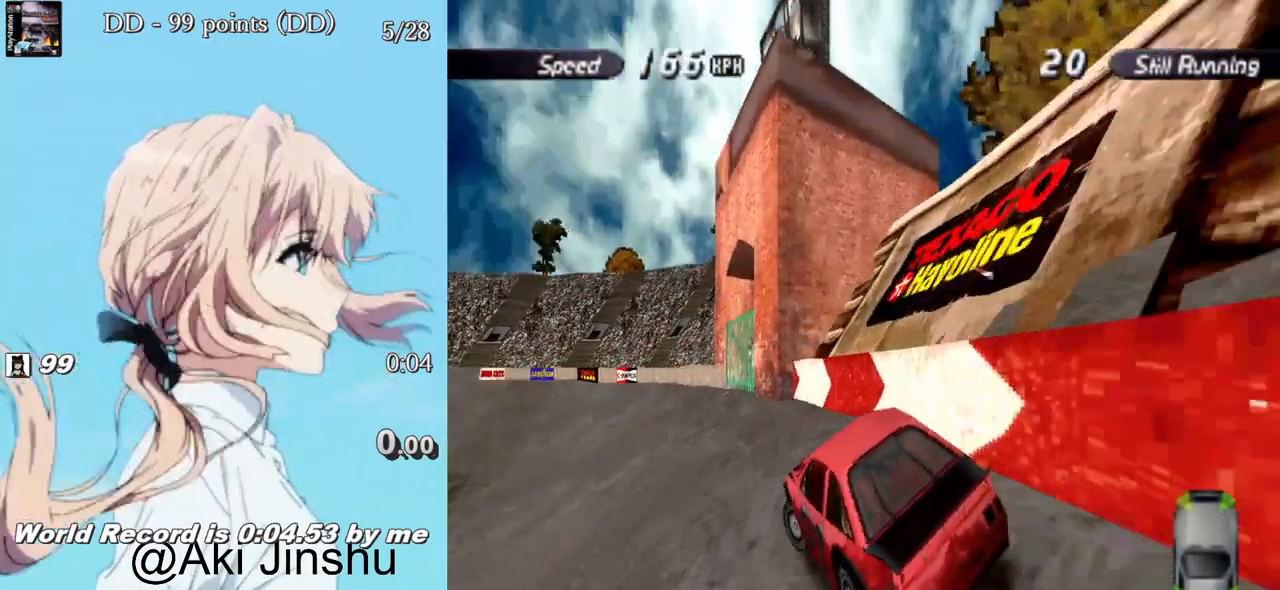
{"buttons": ["CROSS", "DPAD_RIGHT"], "left_stick": "center", "right_stick": "center", "events": [[167, "DPAD_RIGHT", "down"], [267, "DPAD_RIGHT", "up"], [433, "DPAD_RIGHT", "down"]]}
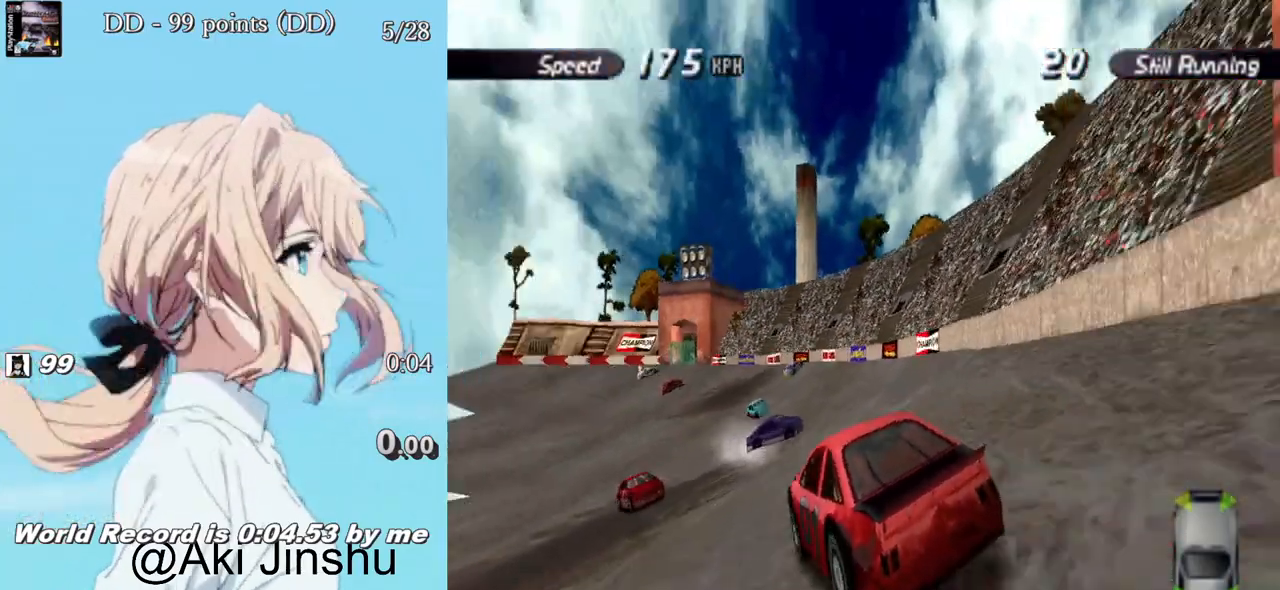
{"buttons": ["CROSS", "DPAD_LEFT"], "left_stick": "center", "right_stick": "center", "events": [[50, "DPAD_RIGHT", "up"], [117, "DPAD_LEFT", "down"]]}
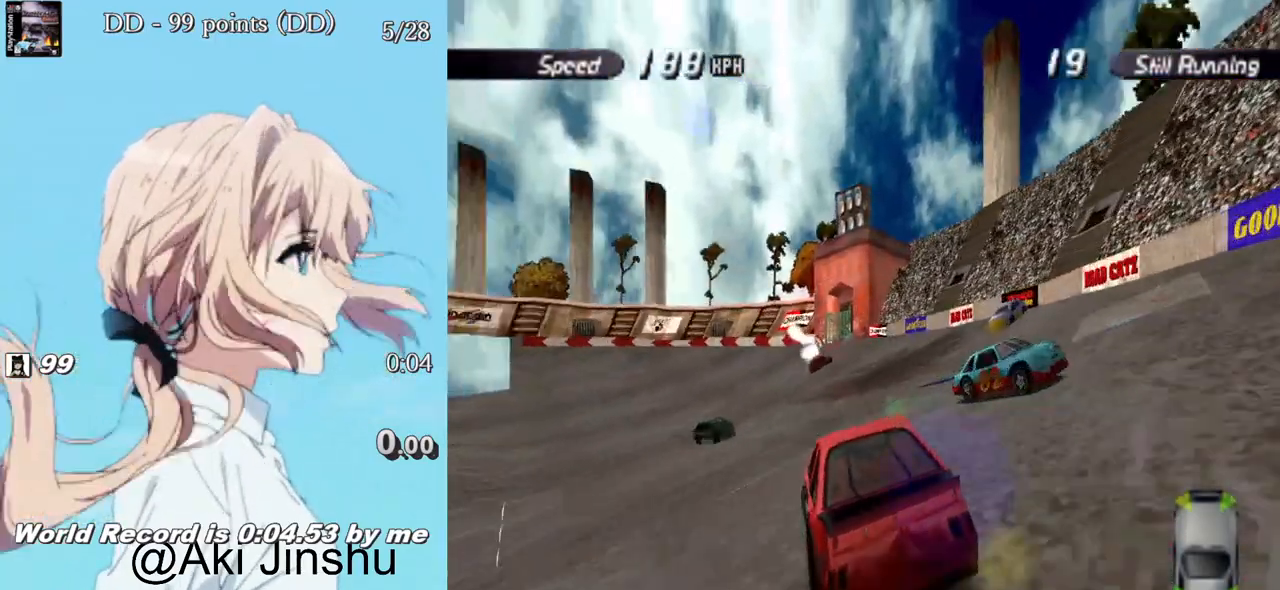
{"buttons": ["CROSS"], "left_stick": "center", "right_stick": "center", "events": [[283, "DPAD_LEFT", "up"]]}
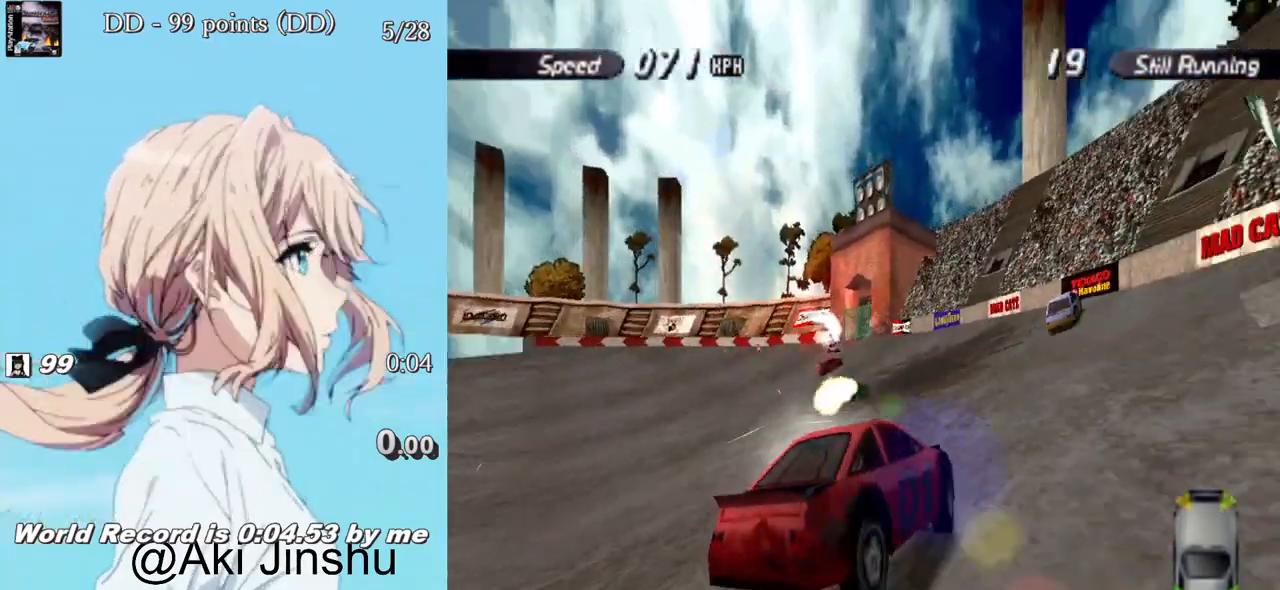
{"buttons": ["SQUARE"], "left_stick": "center", "right_stick": "center", "events": [[267, "DPAD_LEFT", "down"], [267, "SQUARE", "down"], [283, "CROSS", "up"], [383, "DPAD_LEFT", "up"]]}
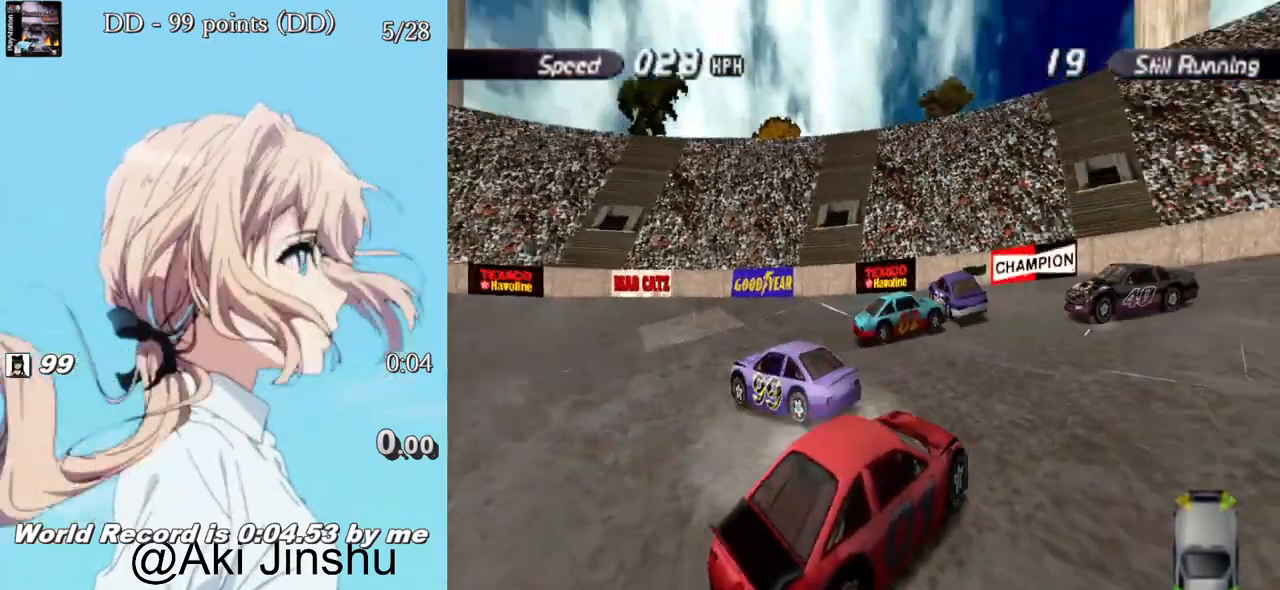
{"buttons": ["SQUARE"], "left_stick": "center", "right_stick": "center", "events": []}